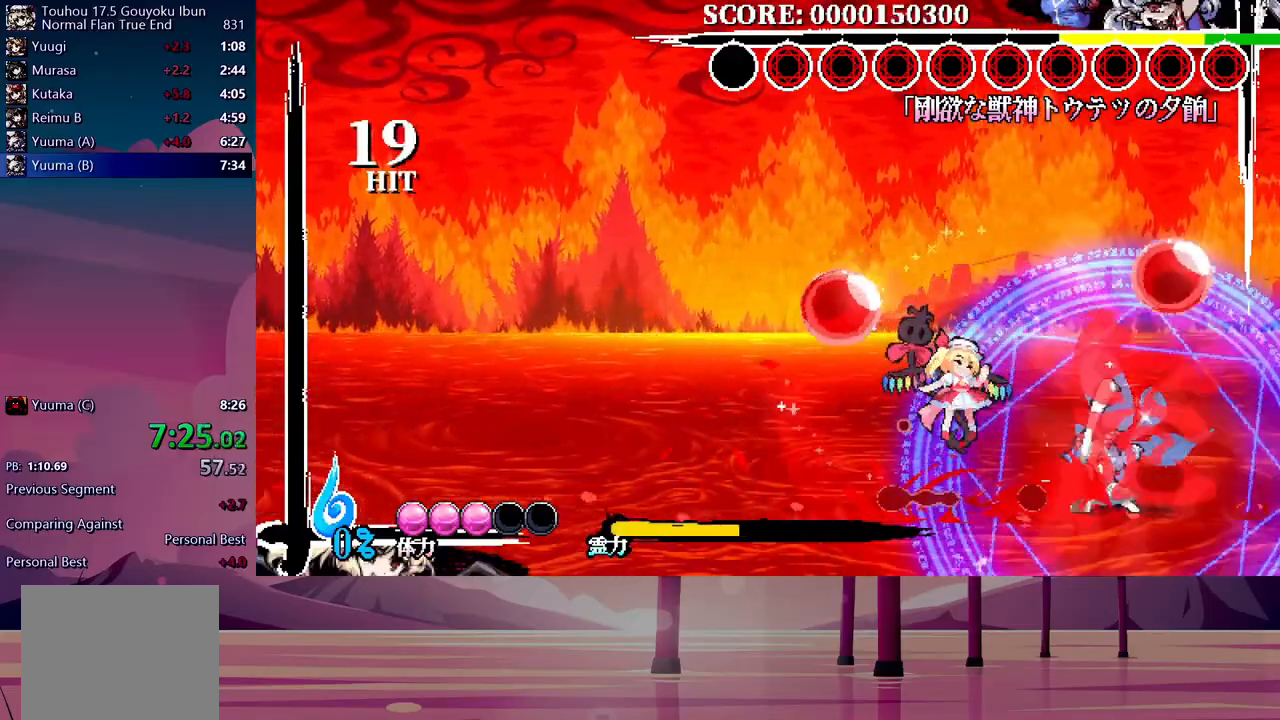
Gameplay with a controller (Xbox layout); each line is a JSON object with the inputs held at the frame after it (dt_ms = milliseconds from this image to that frame). "events" lists button and stick changes between this image and that frame as [ms after this image, input, new state], when the widget could be followed in between. Not read: DPAD_DOWN left_stick right_stick.
{"dt_ms": 1000, "buttons": []}
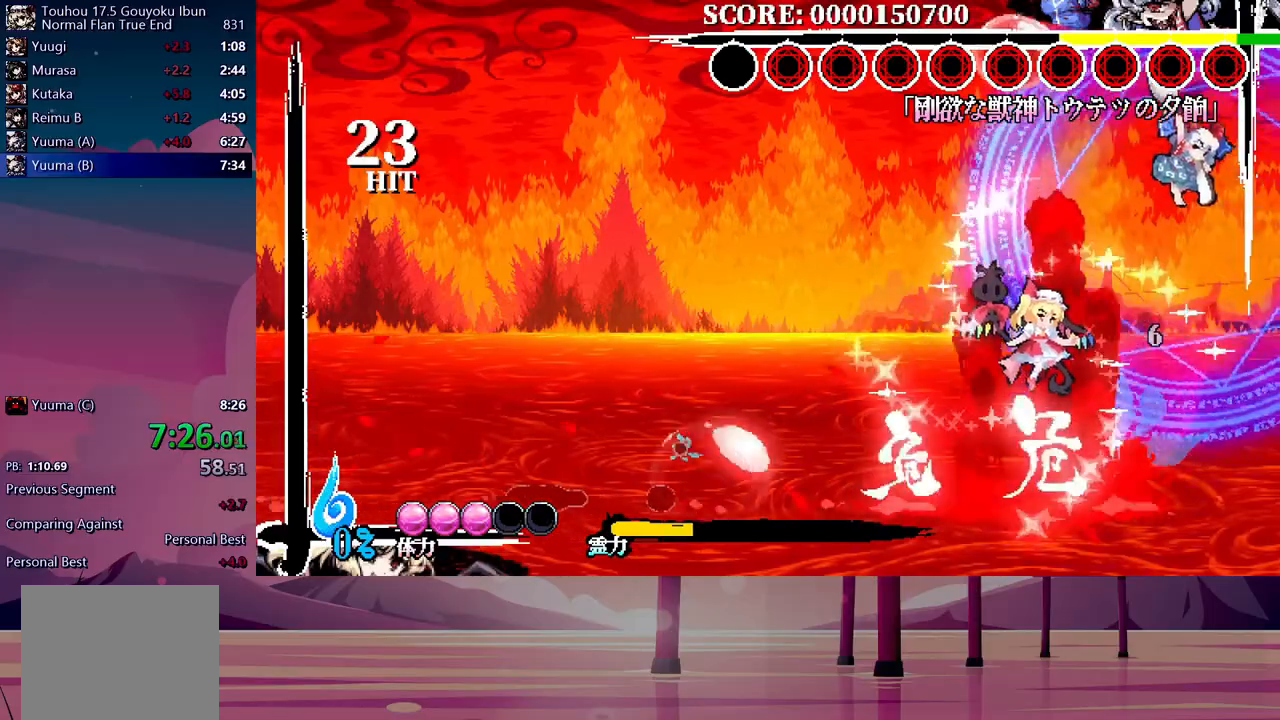
{"dt_ms": 500, "buttons": [], "events": []}
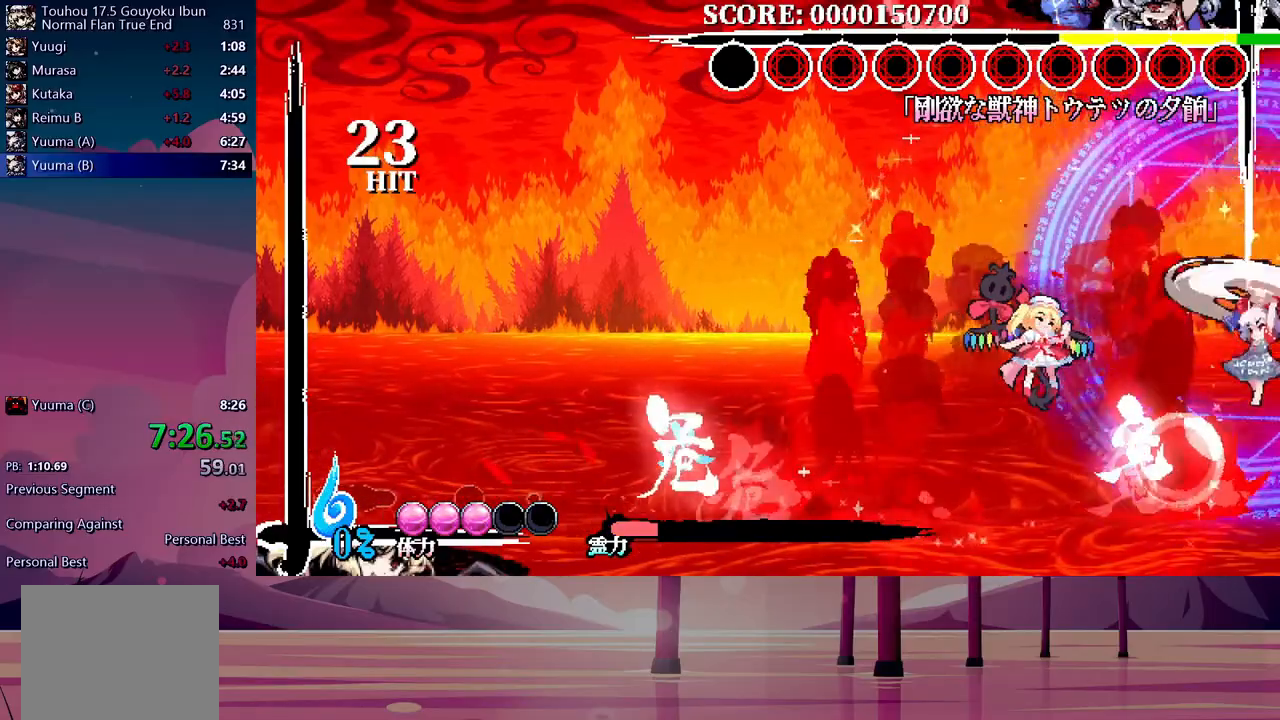
{"dt_ms": 500, "buttons": ["Y", "DPAD_RIGHT"], "events": [[83, "DPAD_RIGHT", "down"], [167, "Y", "down"], [233, "Y", "up"], [317, "Y", "down"], [383, "Y", "up"], [450, "Y", "down"]]}
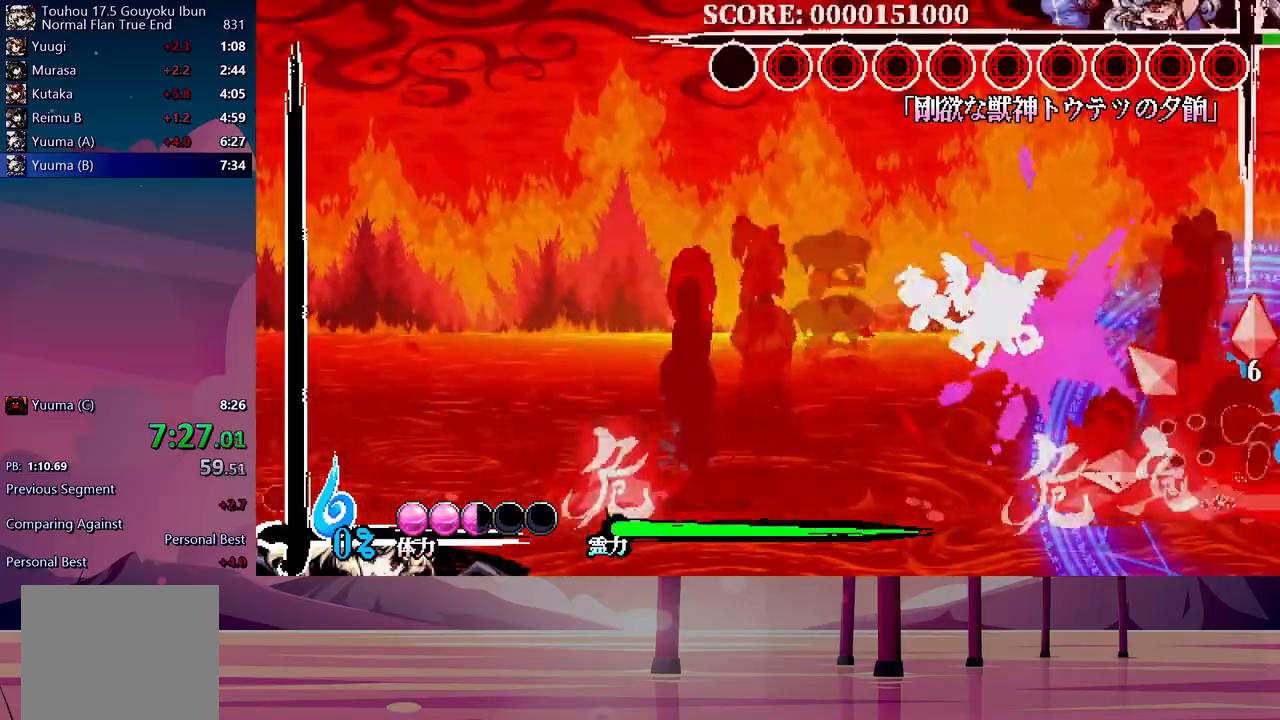
{"dt_ms": 500, "buttons": ["B", "DPAD_RIGHT"], "events": [[33, "Y", "up"], [100, "Y", "down"], [167, "Y", "up"], [433, "DPAD_UP", "down"], [450, "B", "down"], [500, "DPAD_UP", "up"]]}
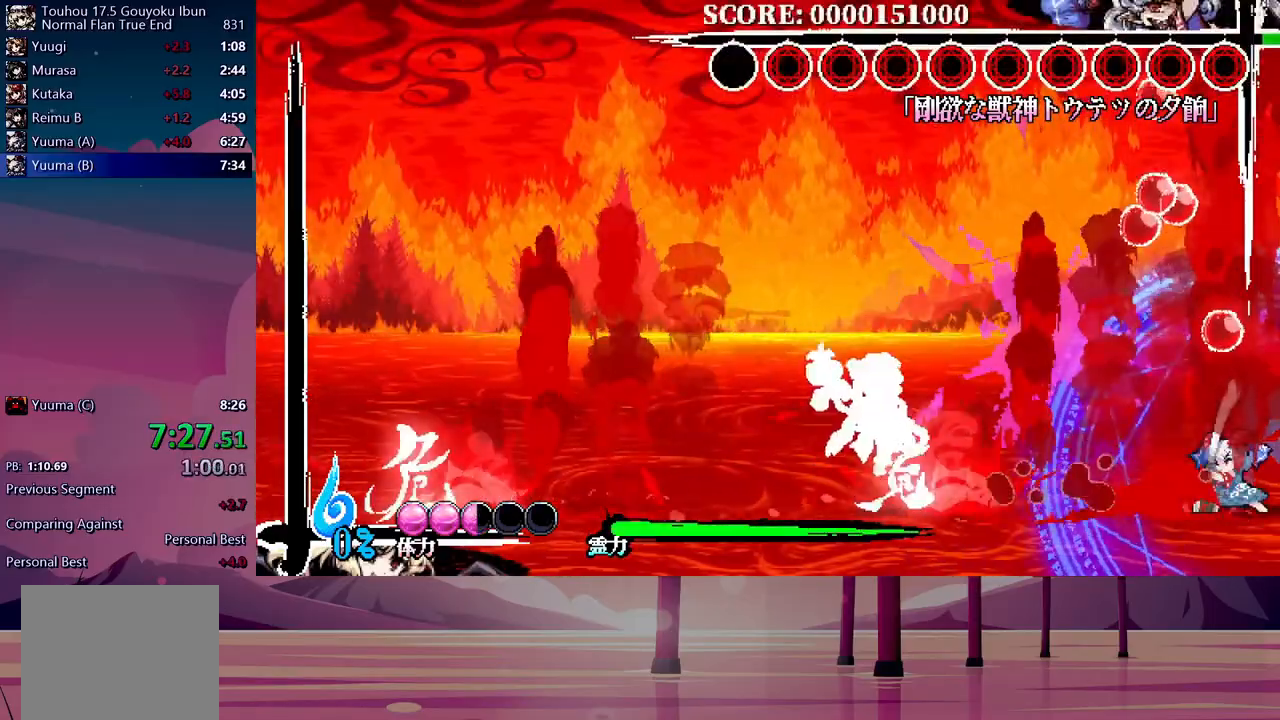
{"dt_ms": 500, "buttons": [], "events": [[17, "B", "up"], [250, "Y", "down"], [317, "Y", "up"], [467, "DPAD_RIGHT", "up"]]}
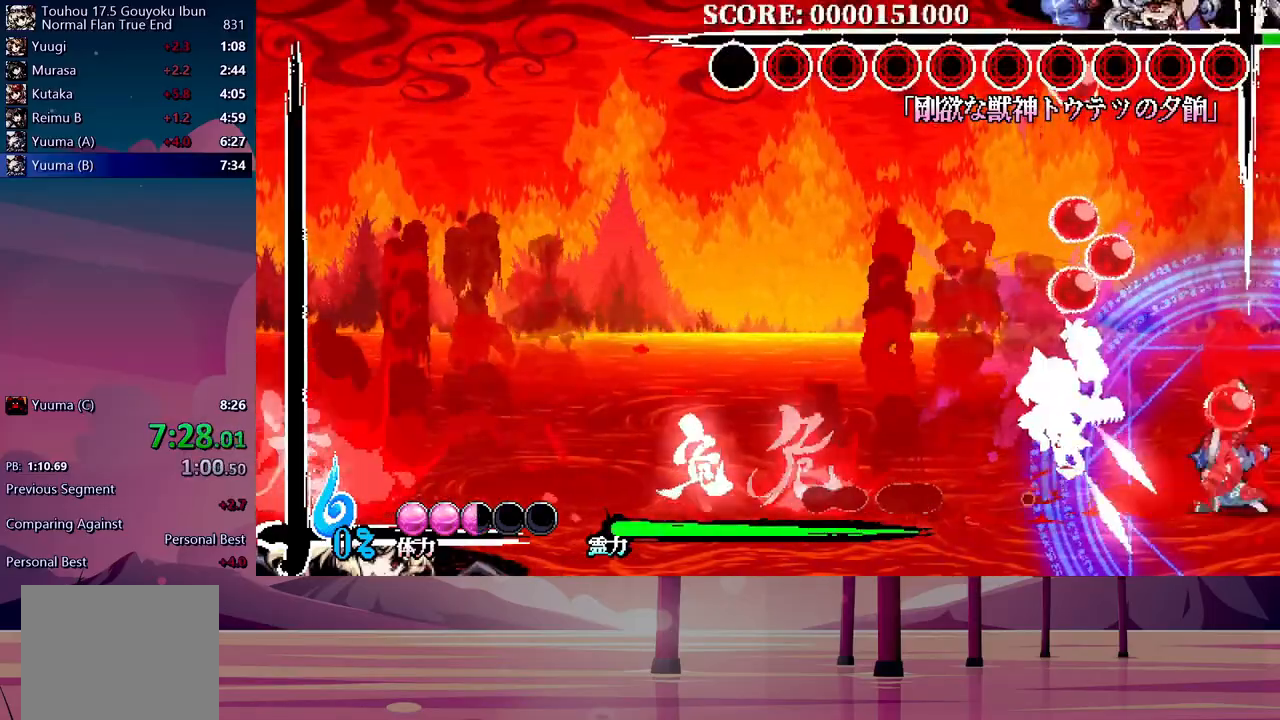
{"dt_ms": 500, "buttons": [], "events": []}
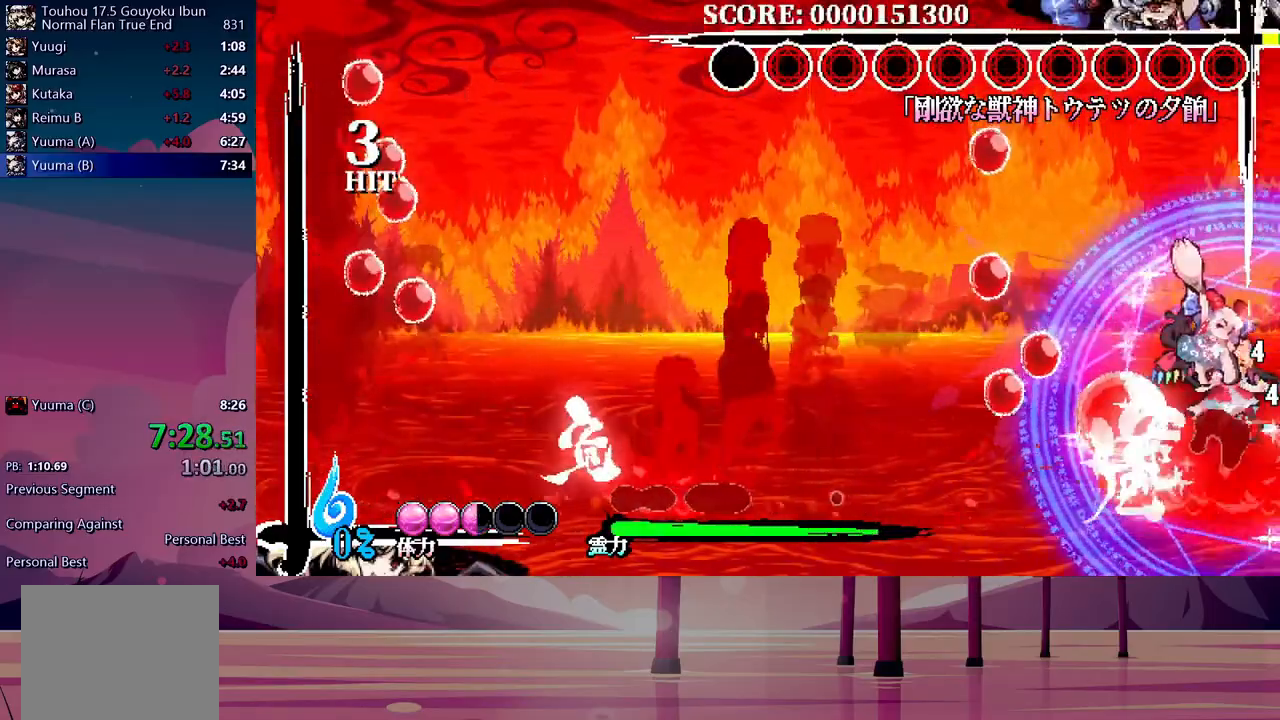
{"dt_ms": 500, "buttons": [], "events": []}
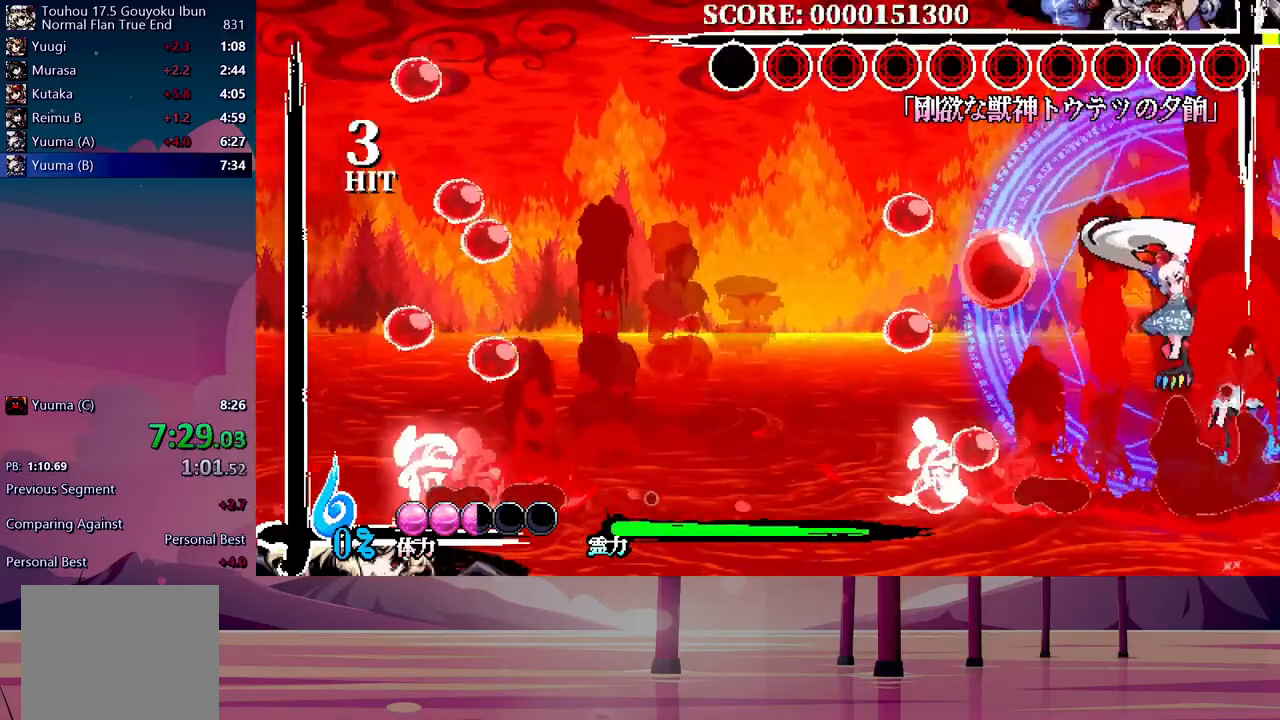
{"dt_ms": 500, "buttons": ["DPAD_UP", "DPAD_LEFT"], "events": [[33, "DPAD_LEFT", "down"], [33, "Y", "down"], [50, "DPAD_UP", "down"], [250, "Y", "up"], [367, "Y", "down"], [400, "Y", "up"]]}
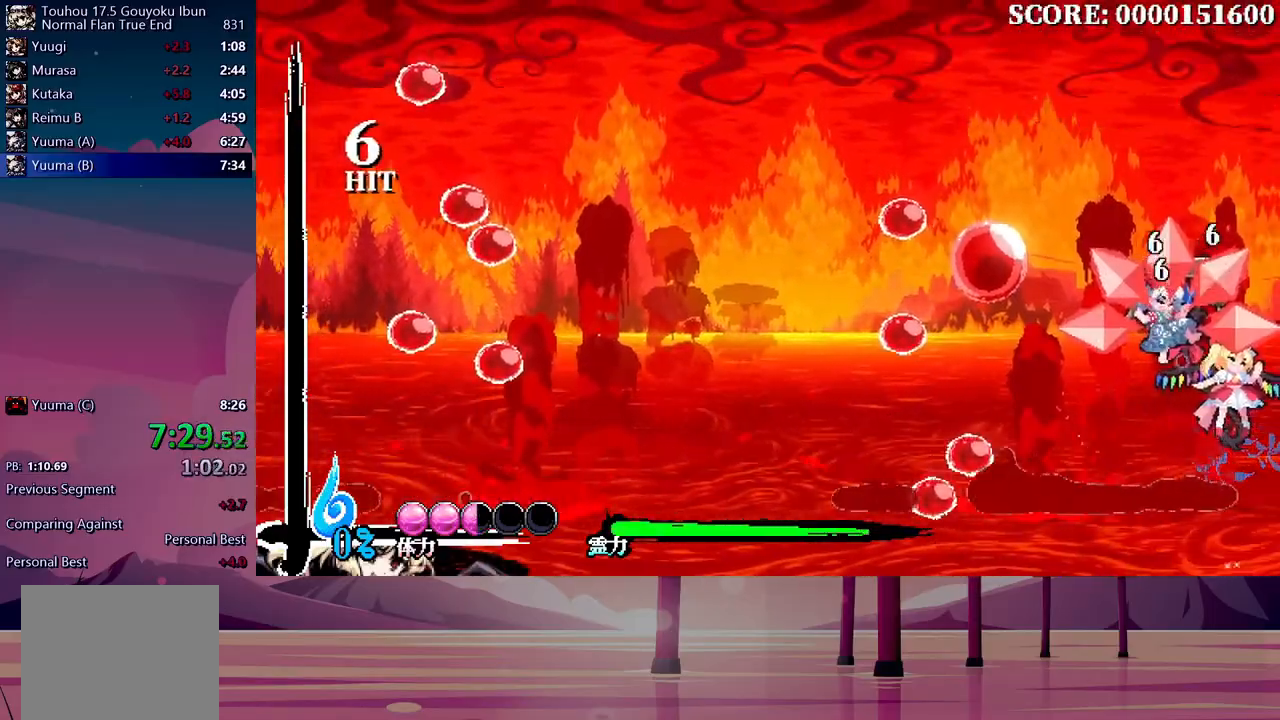
{"dt_ms": 500, "buttons": ["DPAD_UP", "DPAD_LEFT"], "events": []}
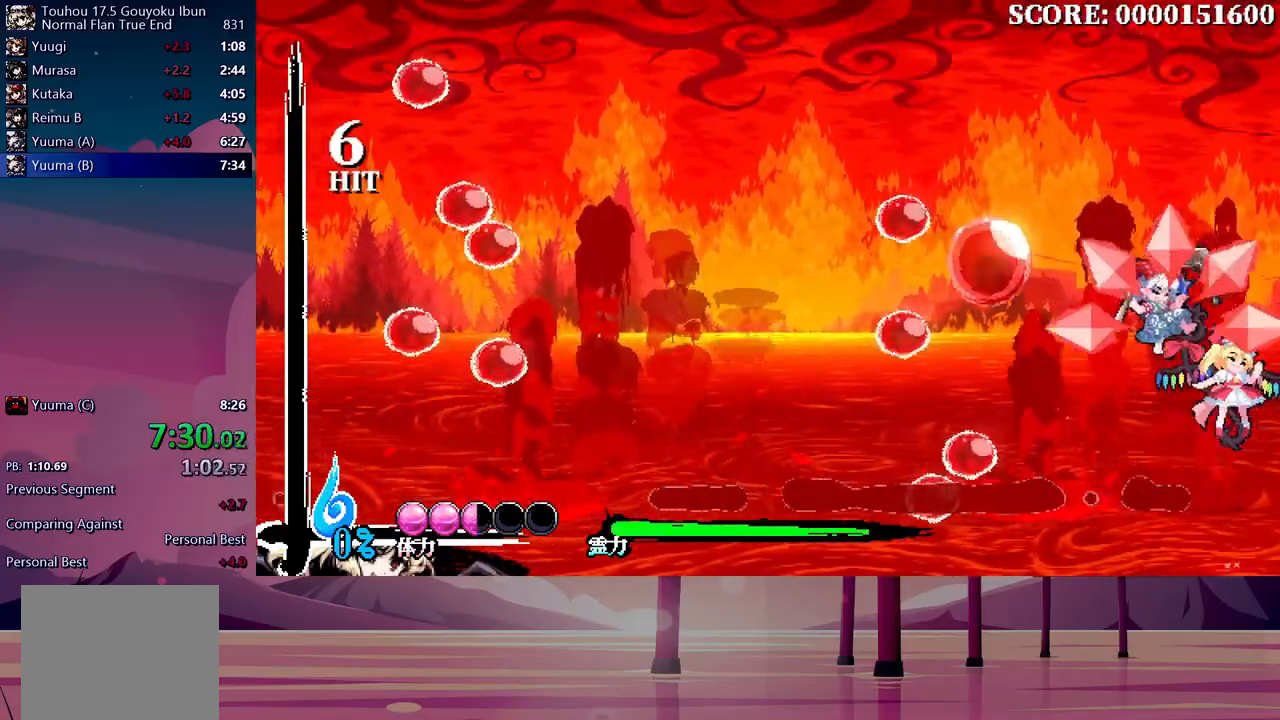
{"dt_ms": 500, "buttons": ["Y", "DPAD_UP", "DPAD_LEFT"], "events": [[133, "B", "down"], [167, "B", "up"], [200, "Y", "down"], [267, "B", "down"], [267, "Y", "up"], [300, "B", "up"], [350, "Y", "down"], [400, "B", "down"], [400, "Y", "up"], [467, "B", "up"], [483, "Y", "down"]]}